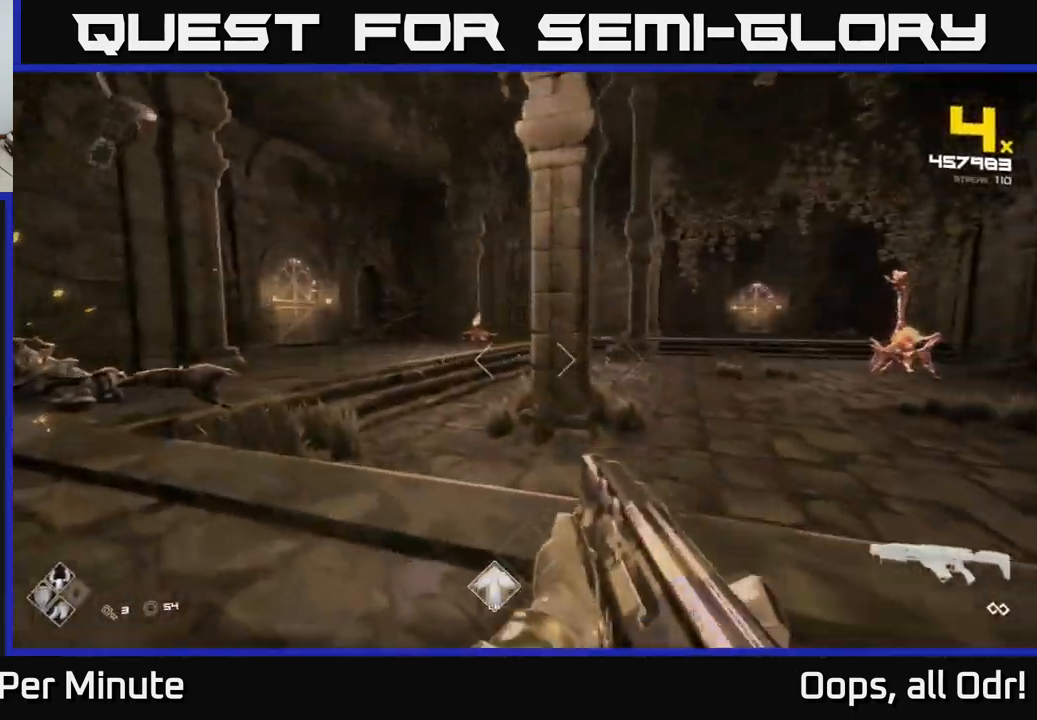
Gameplay with a controller (Xbox layout); each line is a JSON object with the inputs held at the frame after it. "events" lists button and stick changes between this image and that frame as [ms after this image, input, new state], when the widget could be followed in between.
{"buttons": [], "left_stick": "up", "right_stick": "center", "events": [[150, "R2", "down"], [150, "left_stick", "up"], [283, "R2", "up"]]}
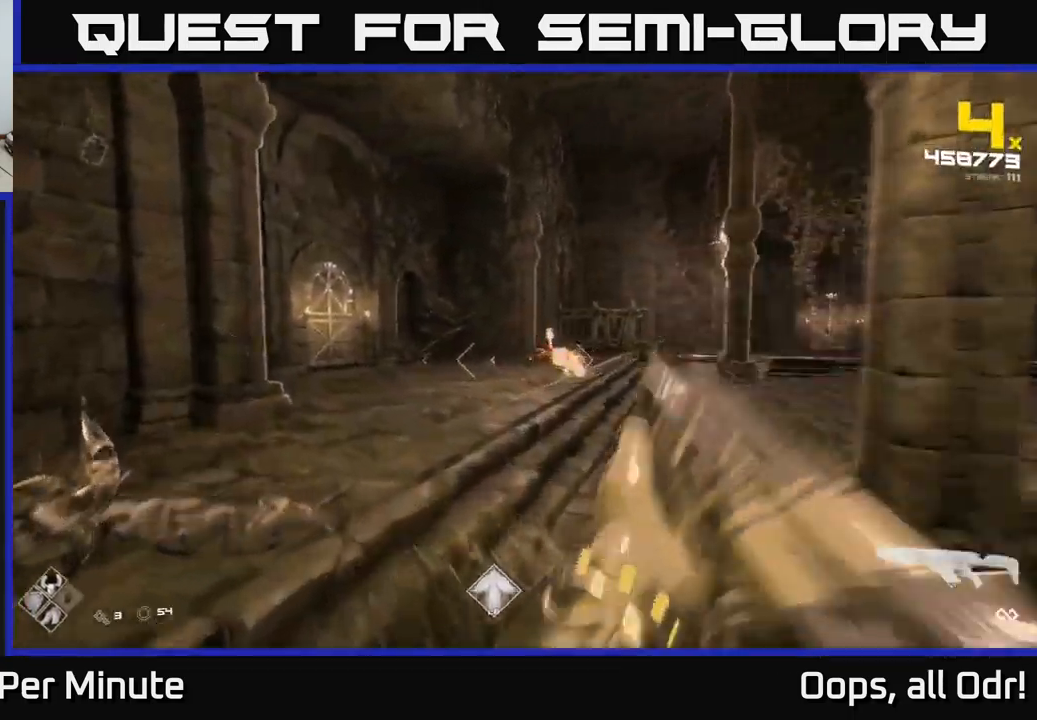
{"buttons": [], "left_stick": "up", "right_stick": "center", "events": [[33, "R2", "down"], [67, "A", "down"], [67, "R2", "up"], [183, "A", "up"], [250, "left_stick", "up-right"], [350, "R2", "down"], [350, "left_stick", "up"], [383, "right_stick", "down-right"], [433, "R2", "up"], [433, "right_stick", "center"]]}
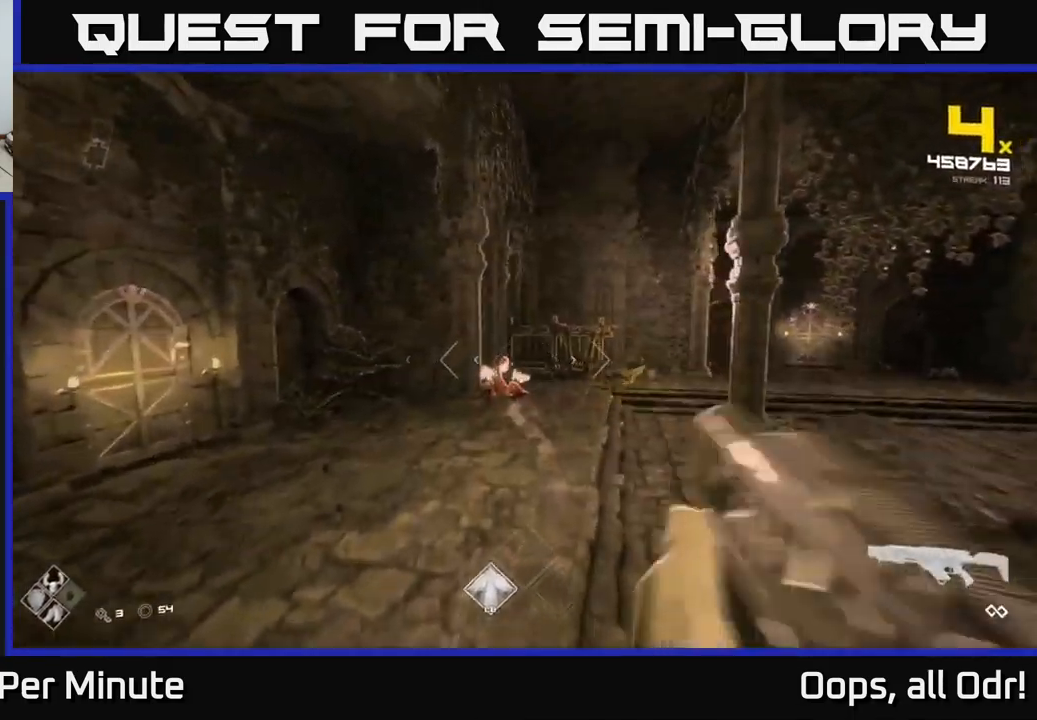
{"buttons": ["R2"], "left_stick": "up", "right_stick": "center", "events": [[167, "R2", "down"], [250, "R2", "up"], [500, "R2", "down"]]}
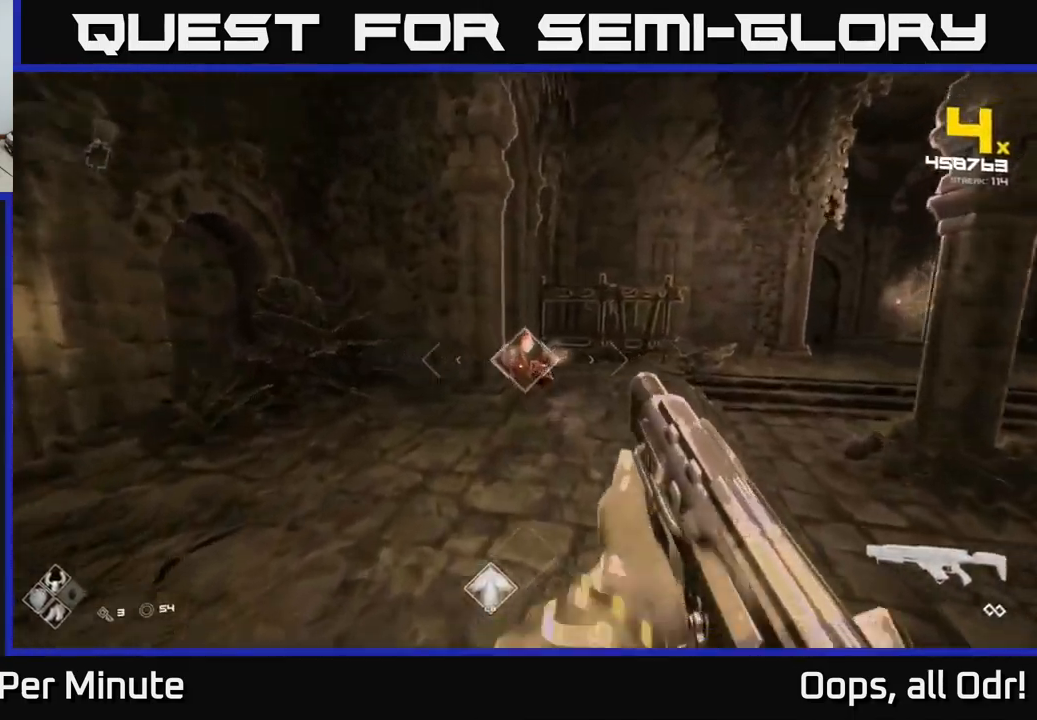
{"buttons": [], "left_stick": "up-left", "right_stick": "right", "events": [[133, "R2", "up"], [317, "R2", "down"], [317, "right_stick", "right"], [450, "R2", "up"], [500, "left_stick", "up-left"]]}
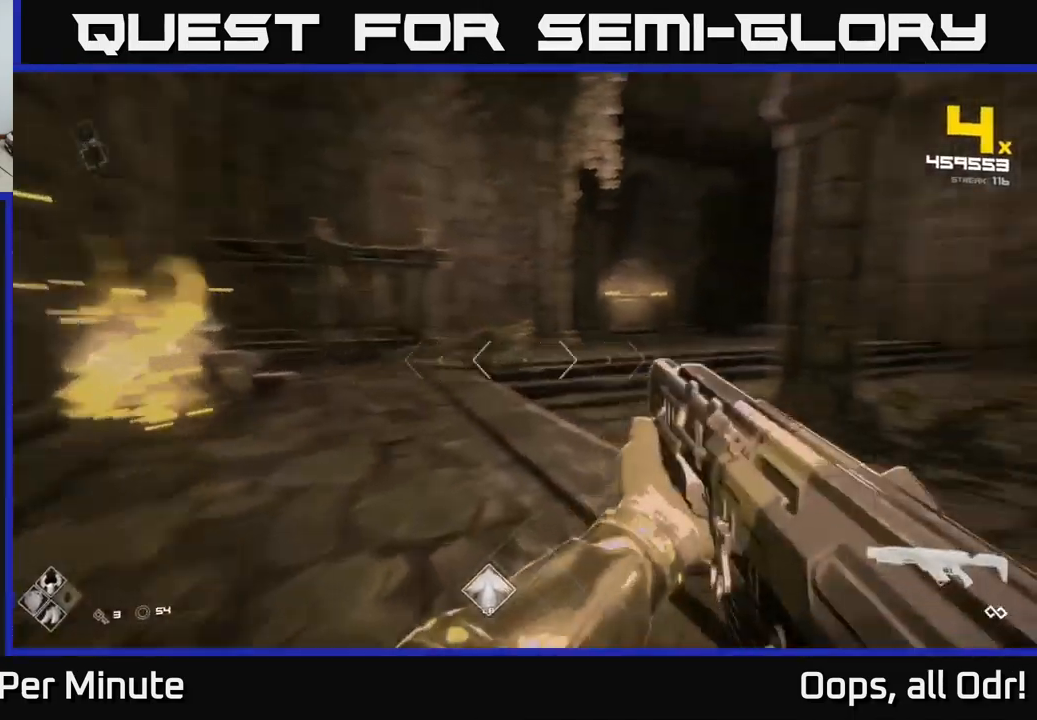
{"buttons": [], "left_stick": "up-left", "right_stick": "center", "events": [[450, "right_stick", "center"]]}
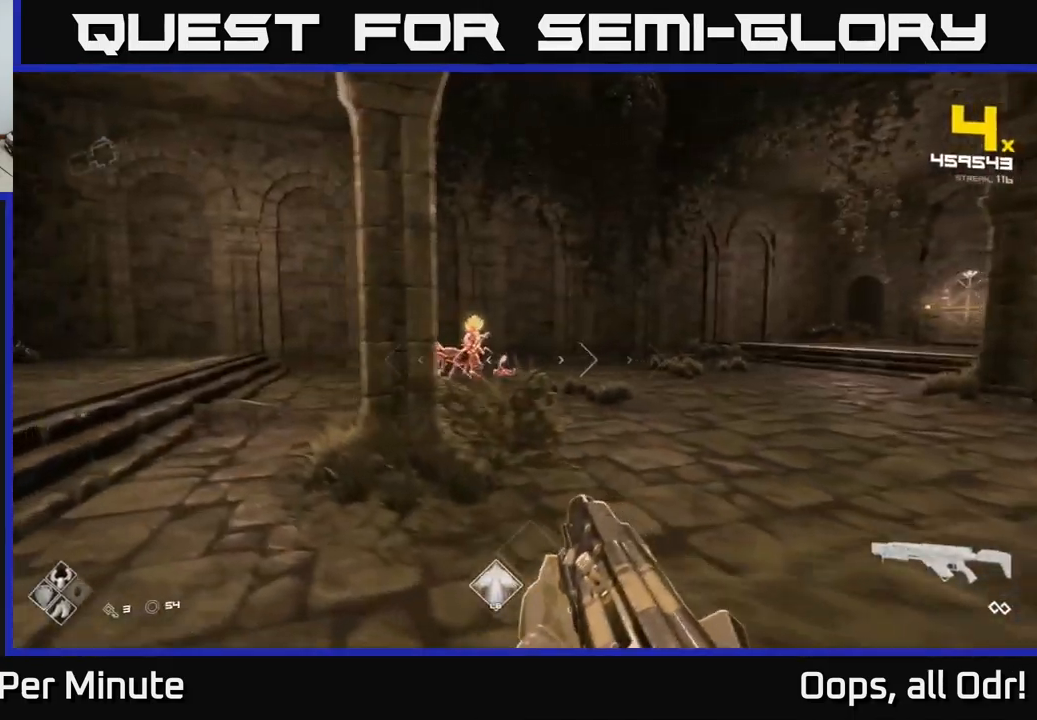
{"buttons": [], "left_stick": "up", "right_stick": "center", "events": [[33, "A", "down"], [133, "A", "up"], [300, "right_stick", "down-right"], [383, "R2", "down"], [383, "right_stick", "center"], [433, "left_stick", "up"], [483, "R2", "up"]]}
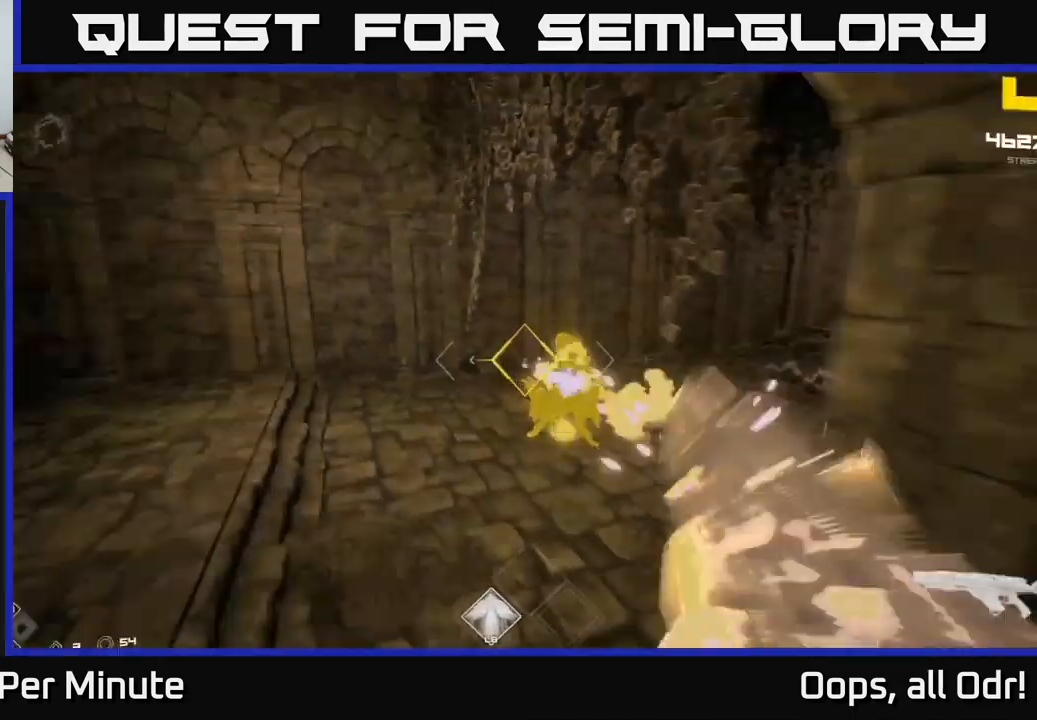
{"buttons": ["R2"], "left_stick": "left", "right_stick": "center", "events": [[67, "right_stick", "down-right"], [150, "left_stick", "left"], [167, "R2", "down"], [217, "right_stick", "center"], [250, "left_stick", "center"], [283, "R2", "up"], [350, "left_stick", "left"], [367, "right_stick", "up-right"], [500, "R2", "down"], [500, "right_stick", "center"]]}
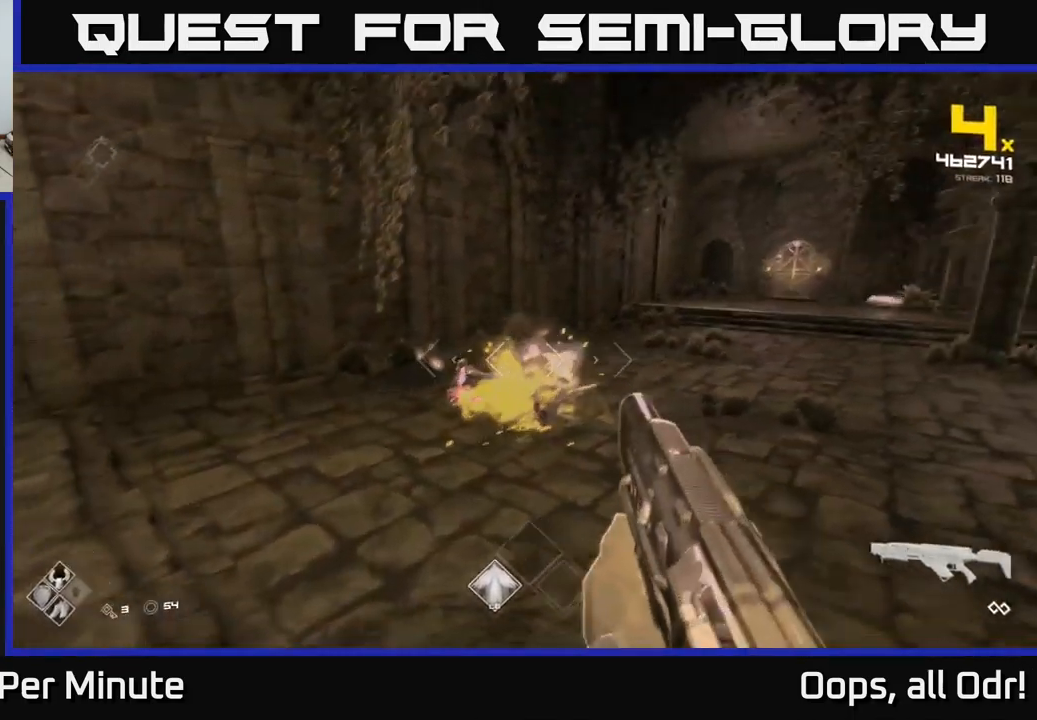
{"buttons": [], "left_stick": "left", "right_stick": "center", "events": [[200, "R2", "up"], [284, "left_stick", "center"], [300, "right_stick", "right"], [384, "R2", "down"], [384, "left_stick", "left"], [417, "right_stick", "center"], [500, "R2", "up"]]}
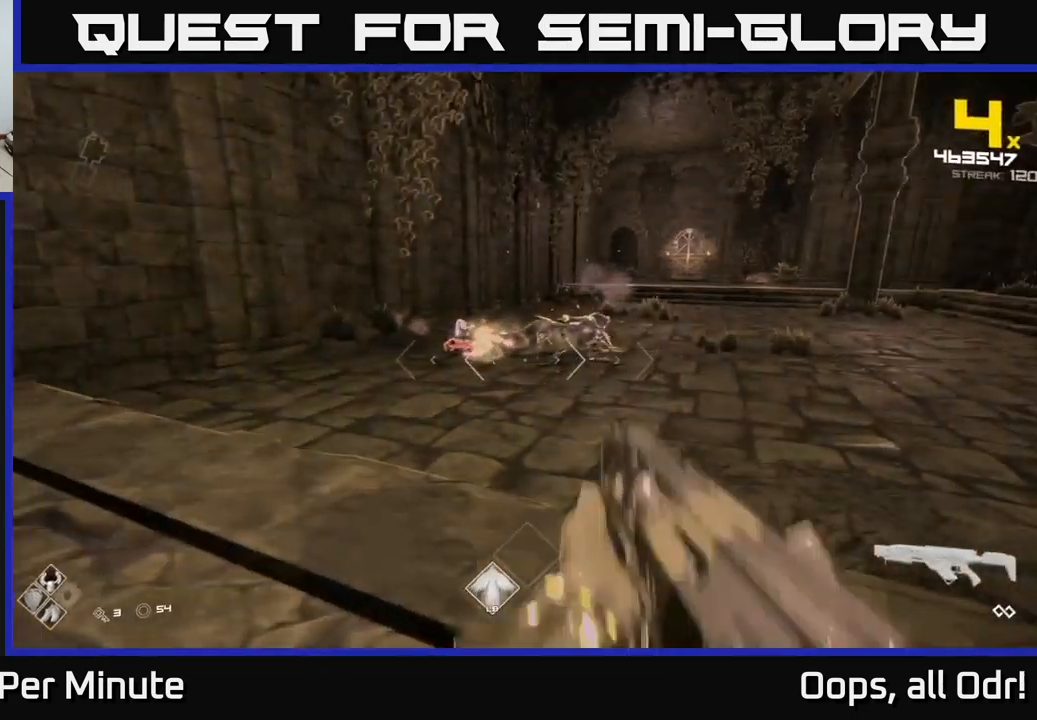
{"buttons": [], "left_stick": "left", "right_stick": "right", "events": [[117, "left_stick", "up-left"], [267, "R2", "down"], [334, "left_stick", "left"], [400, "R2", "up"], [500, "right_stick", "right"]]}
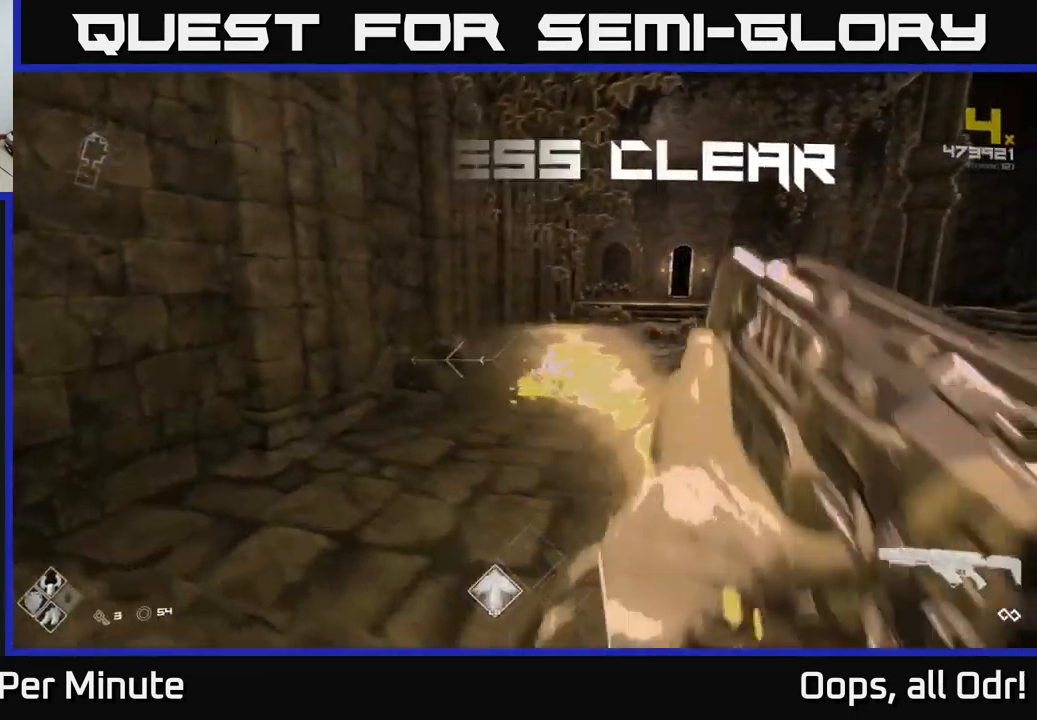
{"buttons": [], "left_stick": "up", "right_stick": "center", "events": [[67, "R2", "down"], [84, "left_stick", "down-left"], [167, "R2", "up"], [184, "left_stick", "center"], [234, "right_stick", "center"], [267, "left_stick", "up"]]}
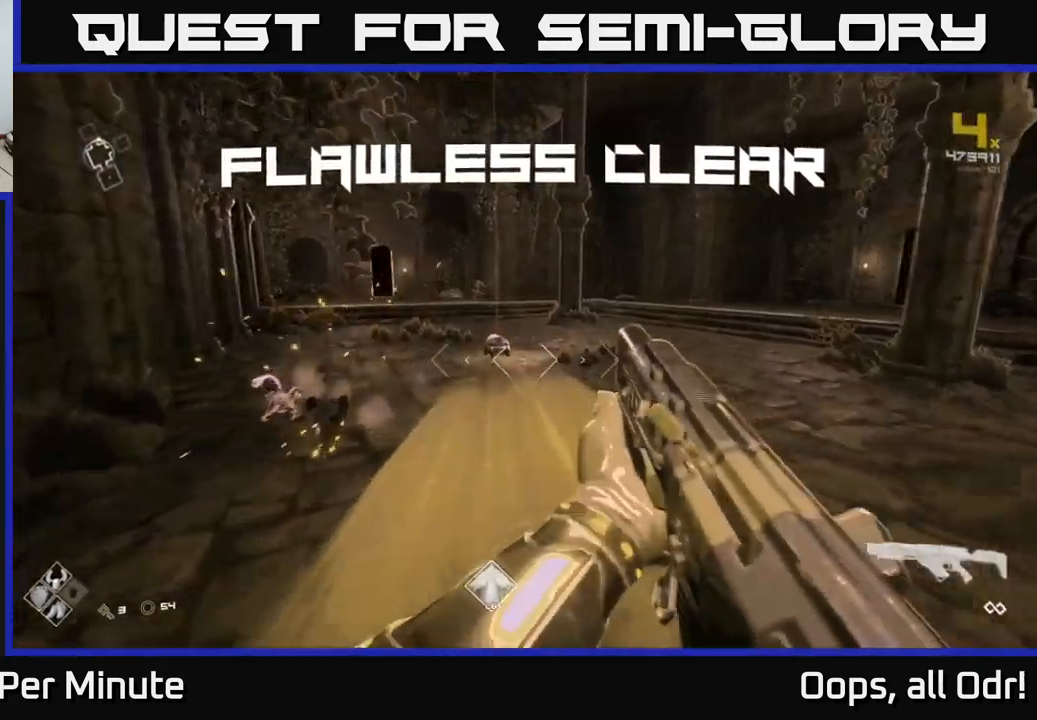
{"buttons": [], "left_stick": "up", "right_stick": "center", "events": [[167, "left_stick", "up-left"], [217, "right_stick", "left"], [284, "left_stick", "up"], [350, "right_stick", "center"]]}
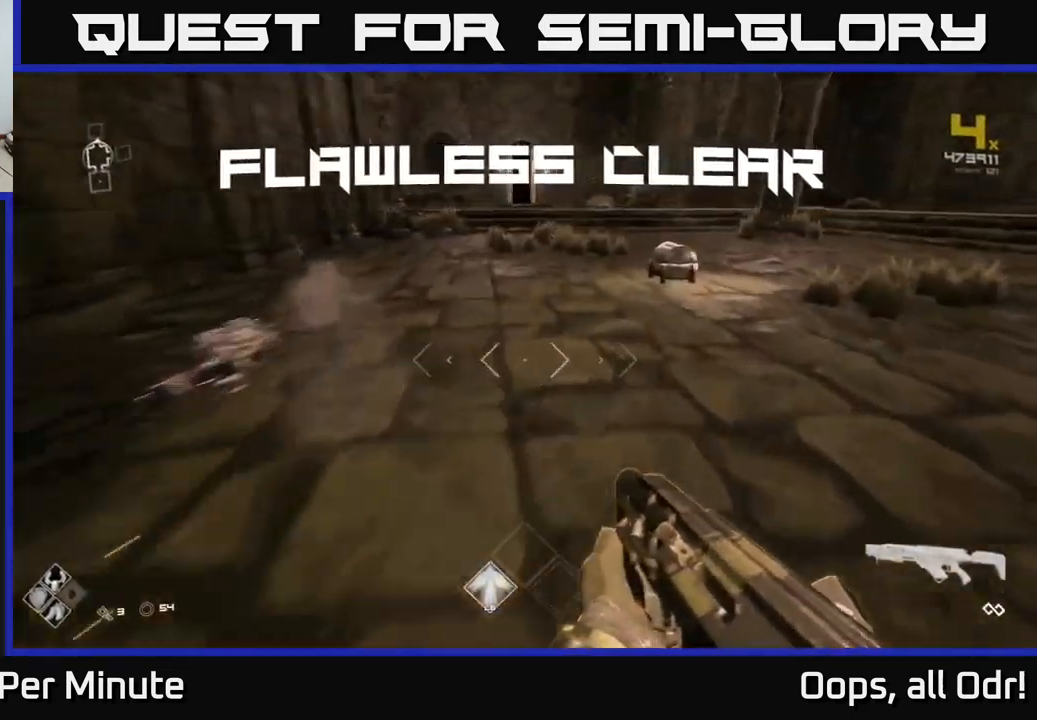
{"buttons": [], "left_stick": "up", "right_stick": "center", "events": [[17, "right_stick", "right"], [184, "right_stick", "center"], [267, "left_stick", "up-left"], [367, "left_stick", "up"], [384, "right_stick", "left"], [467, "right_stick", "center"]]}
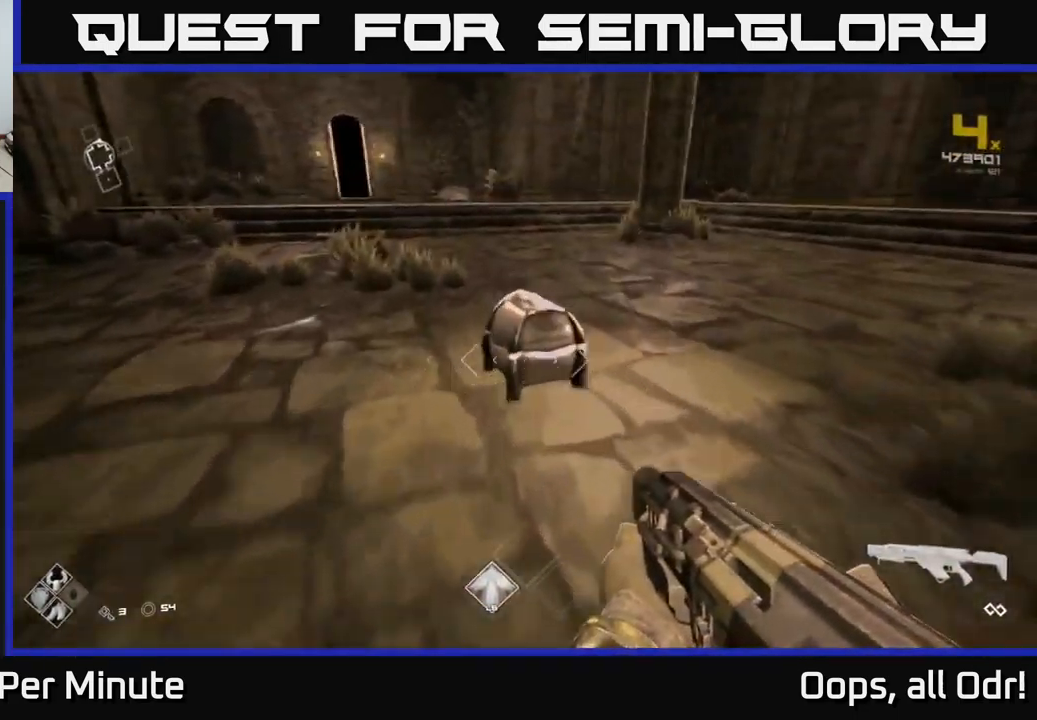
{"buttons": [], "left_stick": "down", "right_stick": "center", "events": [[134, "X", "down"], [217, "X", "up"], [234, "left_stick", "center"], [284, "X", "down"], [400, "X", "up"], [417, "left_stick", "down"]]}
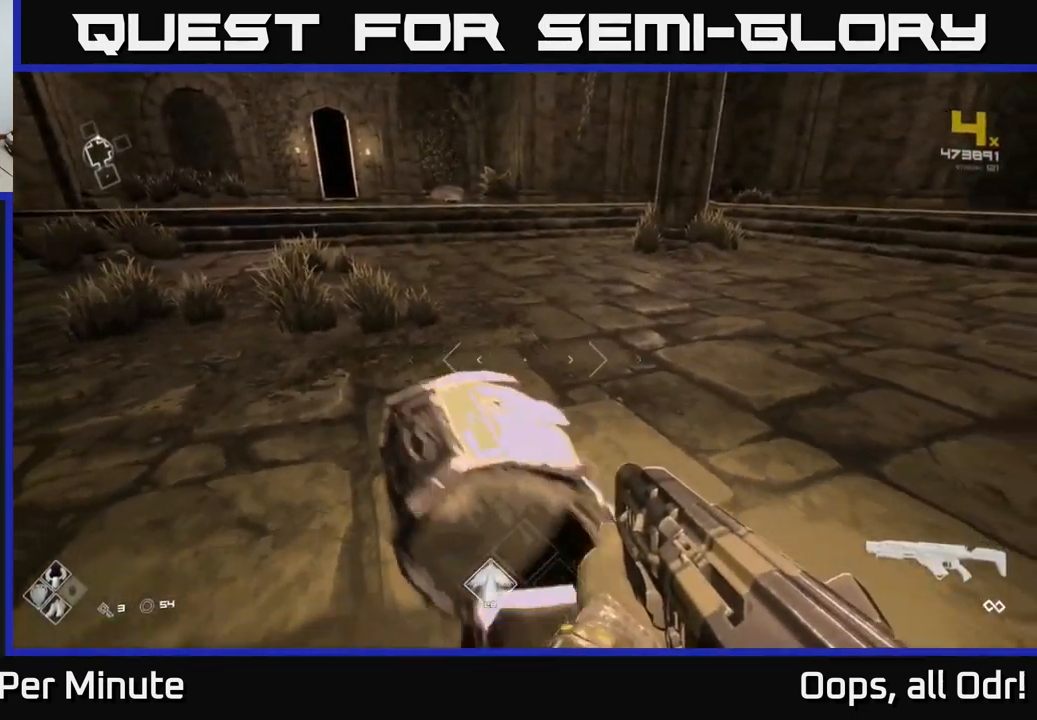
{"buttons": [], "left_stick": "up", "right_stick": "center", "events": [[34, "left_stick", "right"], [84, "left_stick", "center"], [167, "right_stick", "left"], [200, "left_stick", "up"], [367, "right_stick", "center"]]}
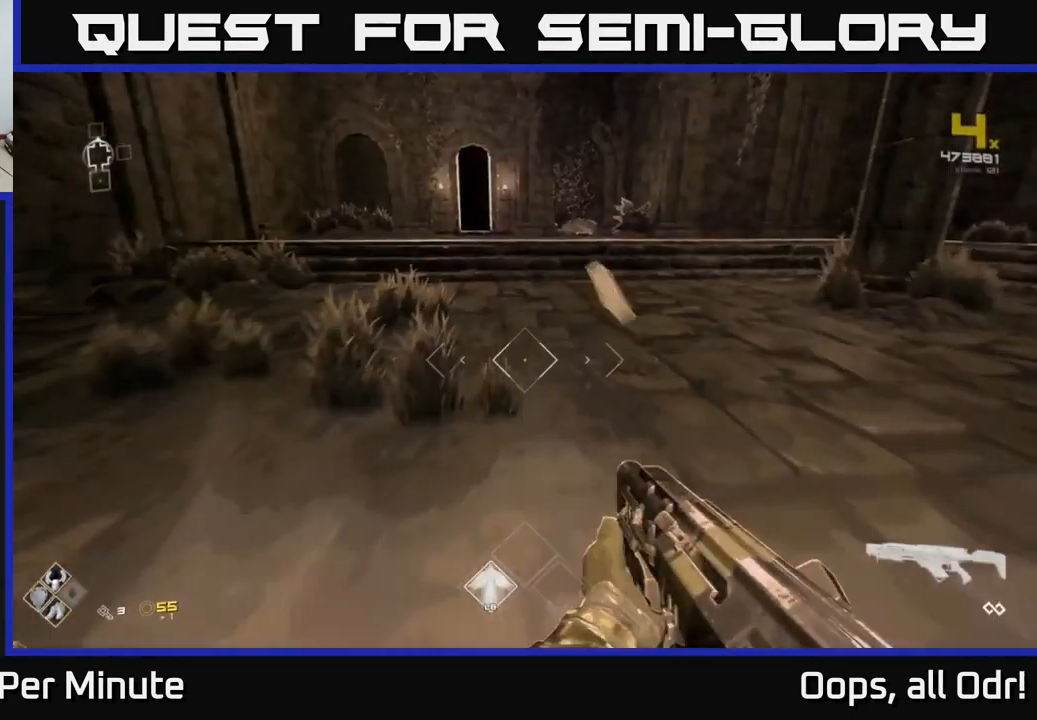
{"buttons": ["L1"], "left_stick": "up", "right_stick": "down-right", "events": [[17, "right_stick", "up"], [117, "L1", "down"], [167, "right_stick", "center"], [450, "right_stick", "down-right"]]}
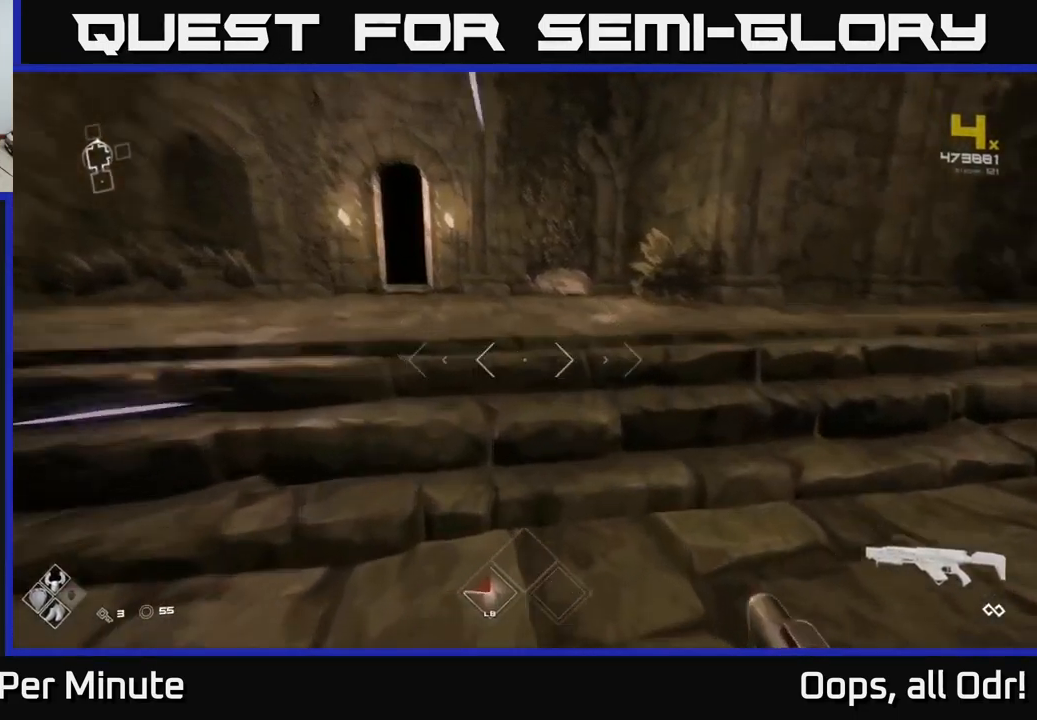
{"buttons": ["L1"], "left_stick": "up", "right_stick": "center", "events": [[34, "right_stick", "center"]]}
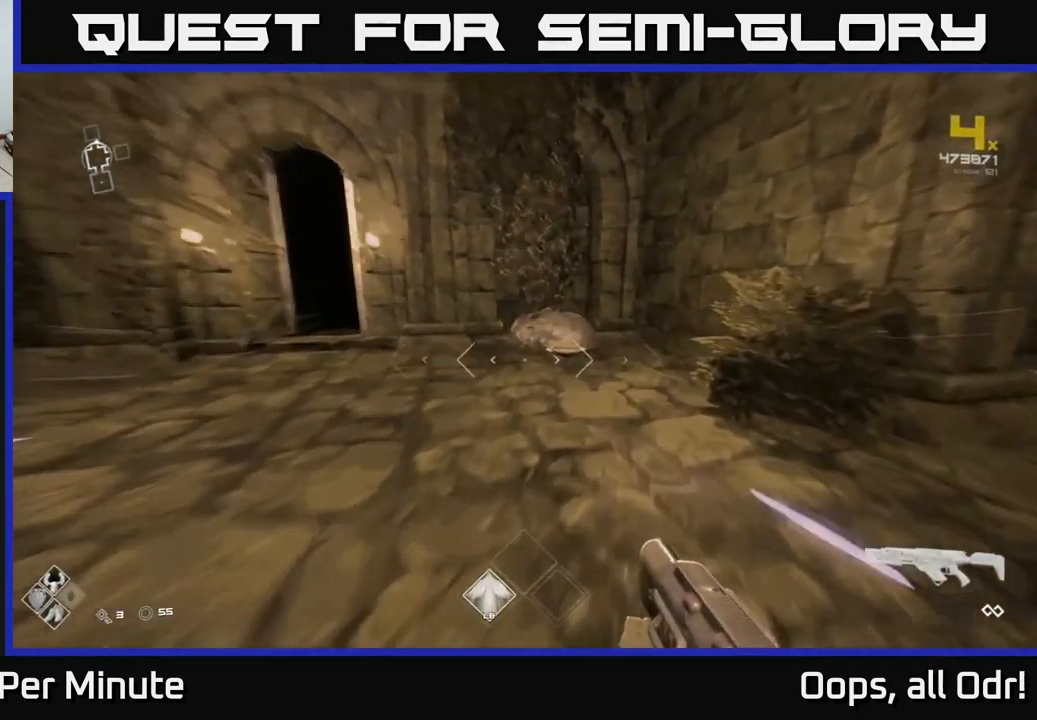
{"buttons": [], "left_stick": "down", "right_stick": "center", "events": [[17, "right_stick", "down-right"], [134, "right_stick", "center"], [400, "X", "down"], [417, "L1", "up"], [467, "left_stick", "down"], [484, "X", "up"]]}
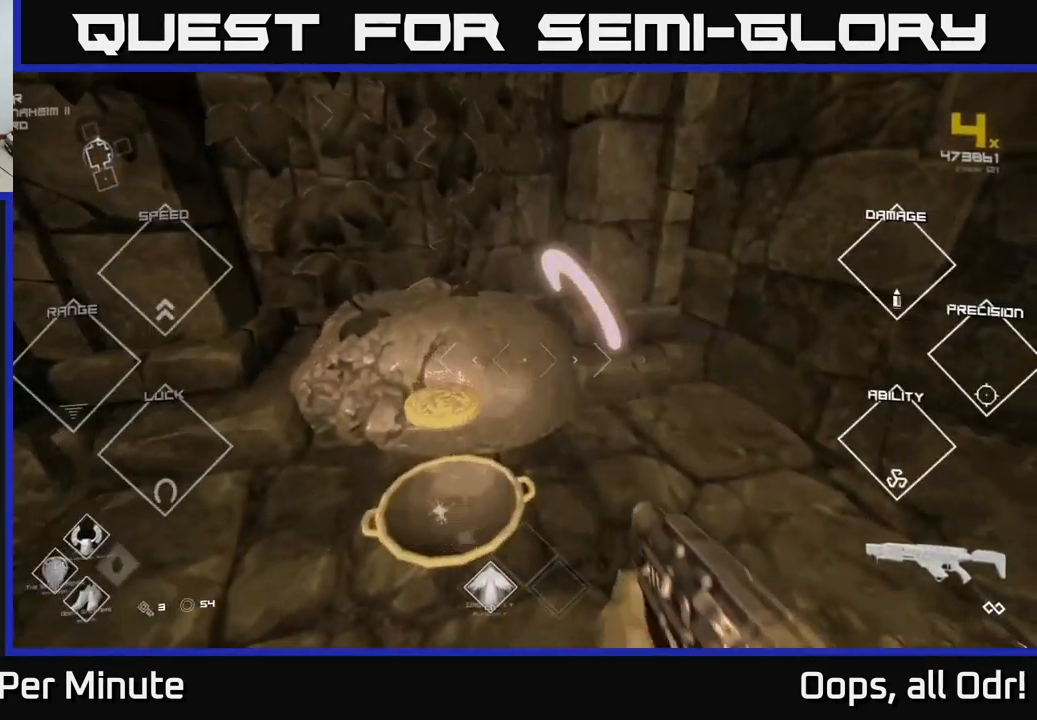
{"buttons": [], "left_stick": "up-right", "right_stick": "right", "events": [[134, "right_stick", "right"], [184, "left_stick", "down-right"], [433, "left_stick", "up-right"]]}
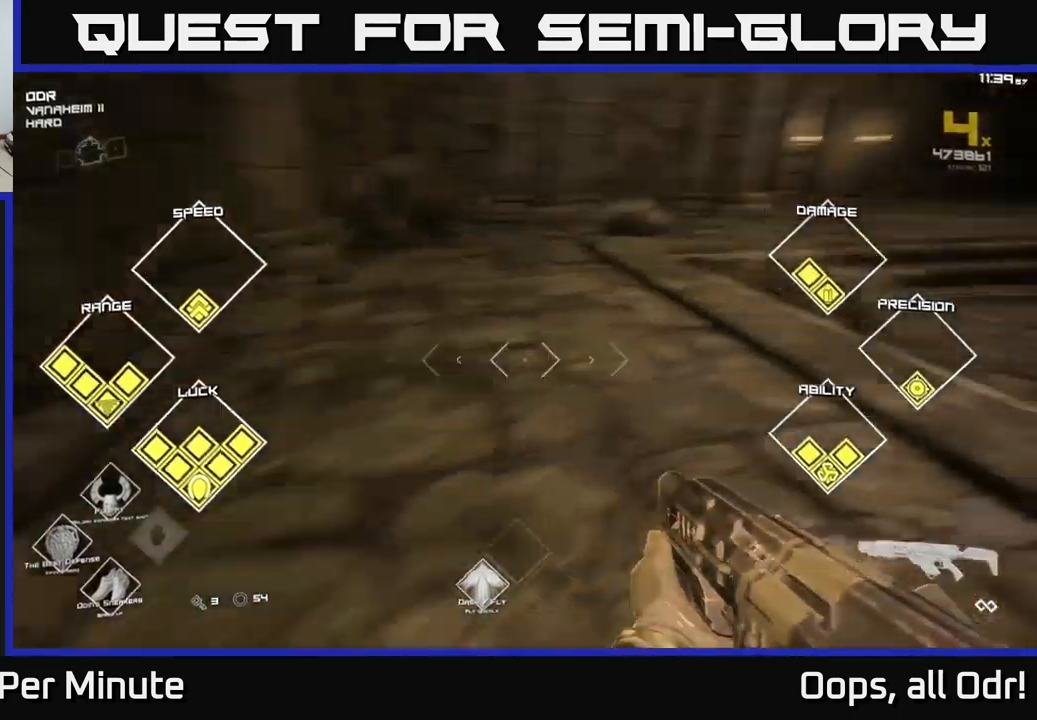
{"buttons": ["L1"], "left_stick": "up", "right_stick": "center", "events": [[16, "left_stick", "up"], [33, "L1", "down"], [283, "right_stick", "center"]]}
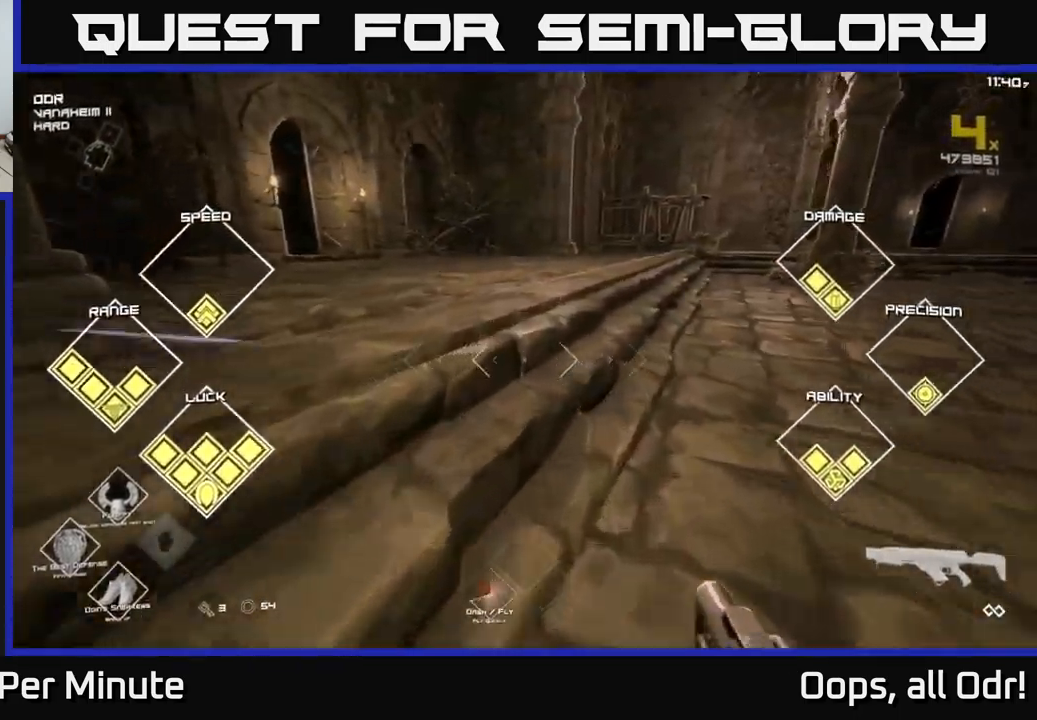
{"buttons": ["L1"], "left_stick": "up", "right_stick": "left", "events": [[333, "right_stick", "left"]]}
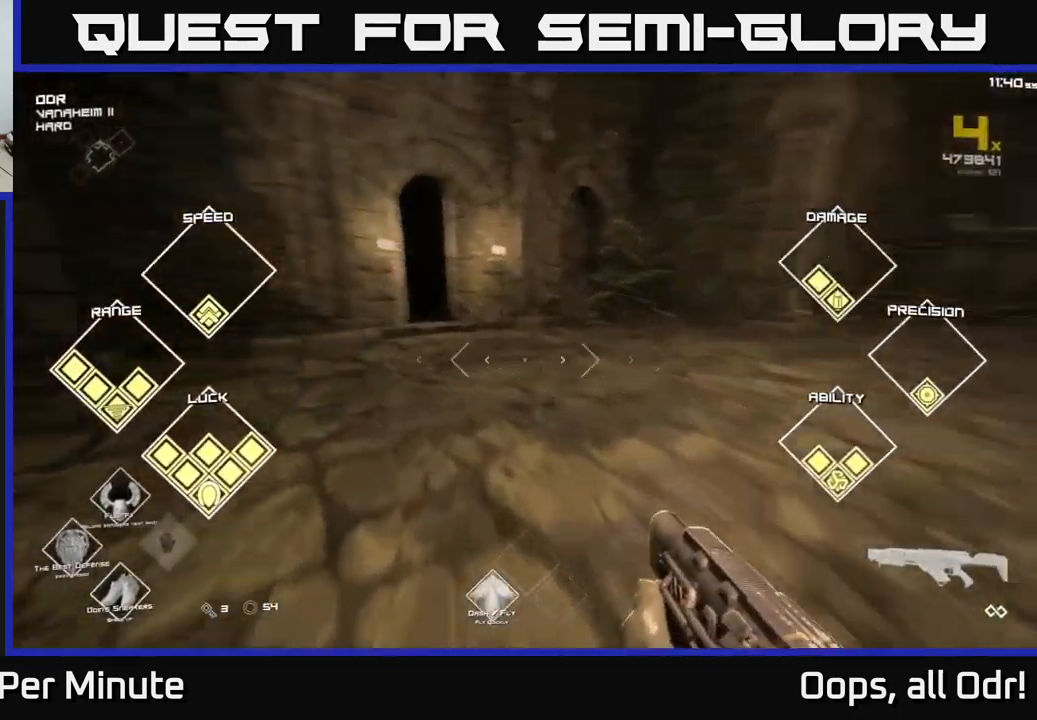
{"buttons": ["L1"], "left_stick": "up", "right_stick": "center", "events": [[100, "right_stick", "center"], [300, "right_stick", "left"], [433, "right_stick", "center"]]}
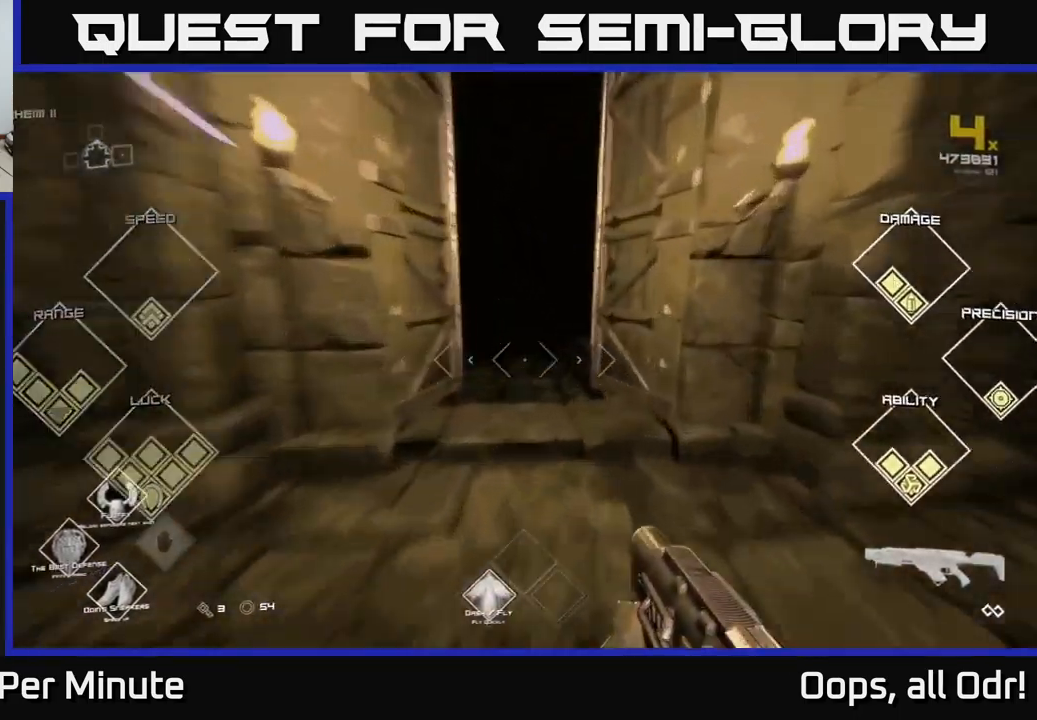
{"buttons": [], "left_stick": "up", "right_stick": "center", "events": [[216, "right_stick", "up-left"], [333, "right_stick", "center"], [400, "L1", "up"]]}
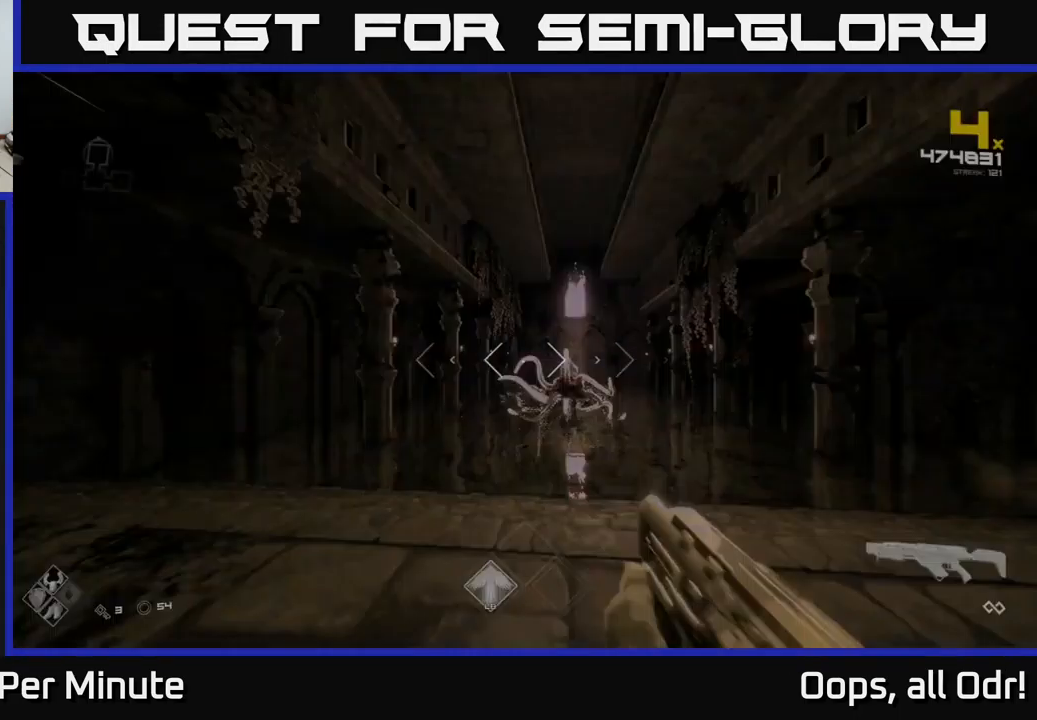
{"buttons": ["R2"], "left_stick": "up", "right_stick": "center", "events": [[316, "left_stick", "center"], [416, "left_stick", "up"], [433, "R2", "down"]]}
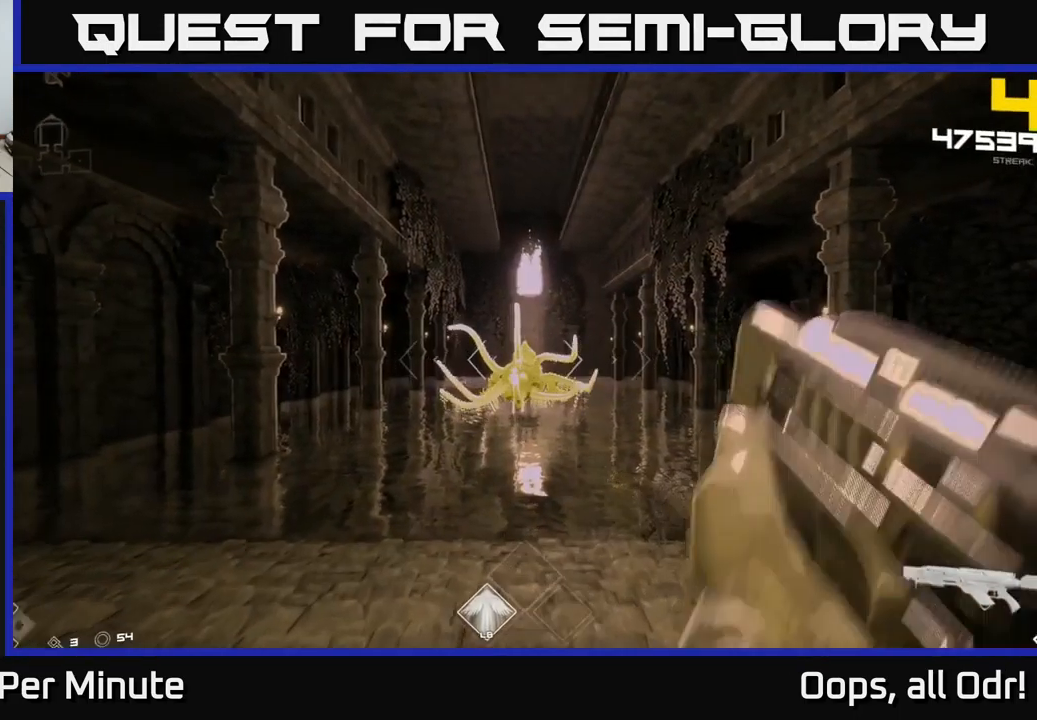
{"buttons": [], "left_stick": "center", "right_stick": "center", "events": [[50, "R2", "up"], [66, "left_stick", "center"], [133, "left_stick", "up"], [233, "R2", "down"], [266, "left_stick", "center"], [333, "R2", "up"]]}
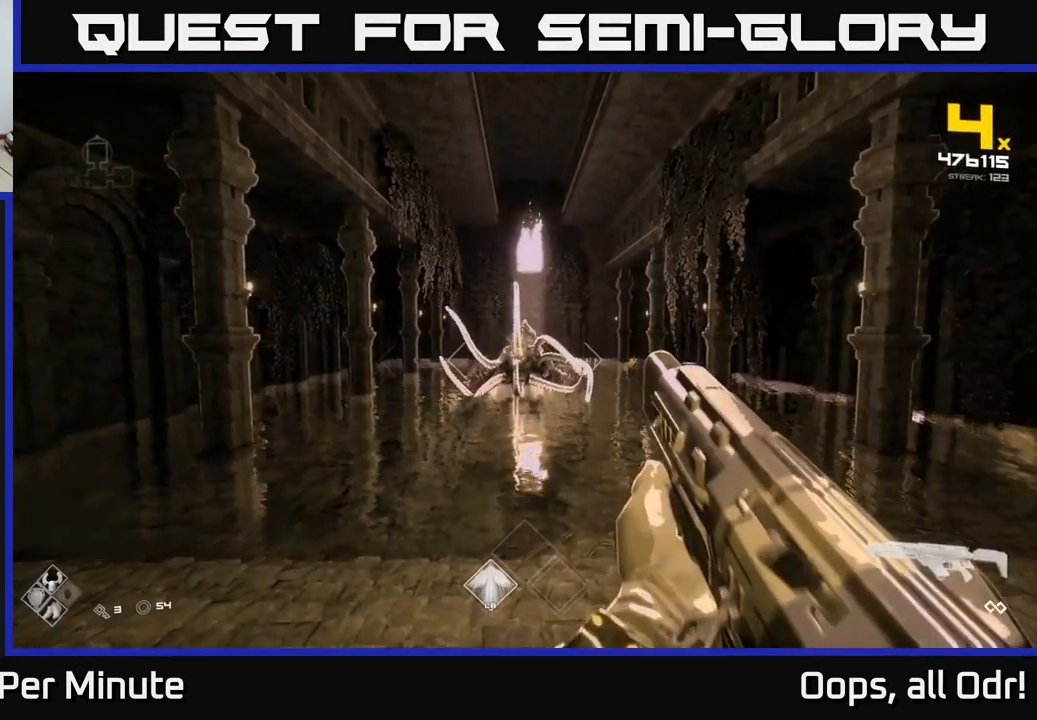
{"buttons": ["R2"], "left_stick": "center", "right_stick": "center", "events": [[50, "R2", "down"], [166, "R2", "up"], [366, "R2", "down"]]}
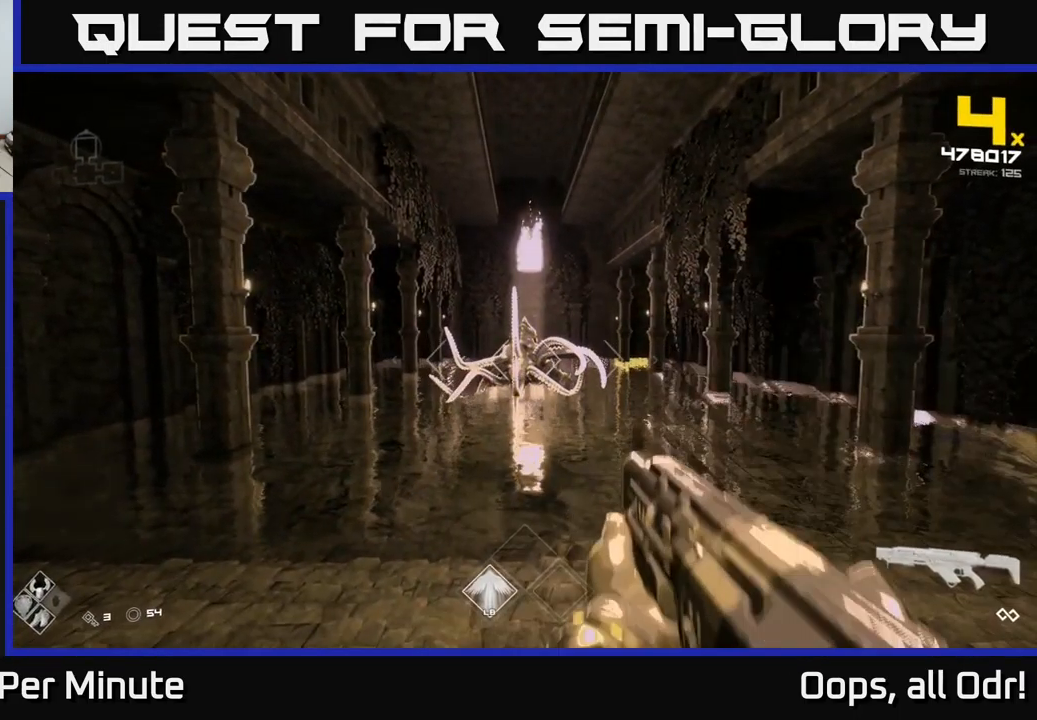
{"buttons": [], "left_stick": "center", "right_stick": "center", "events": [[33, "R2", "up"], [216, "R2", "down"], [400, "R2", "up"]]}
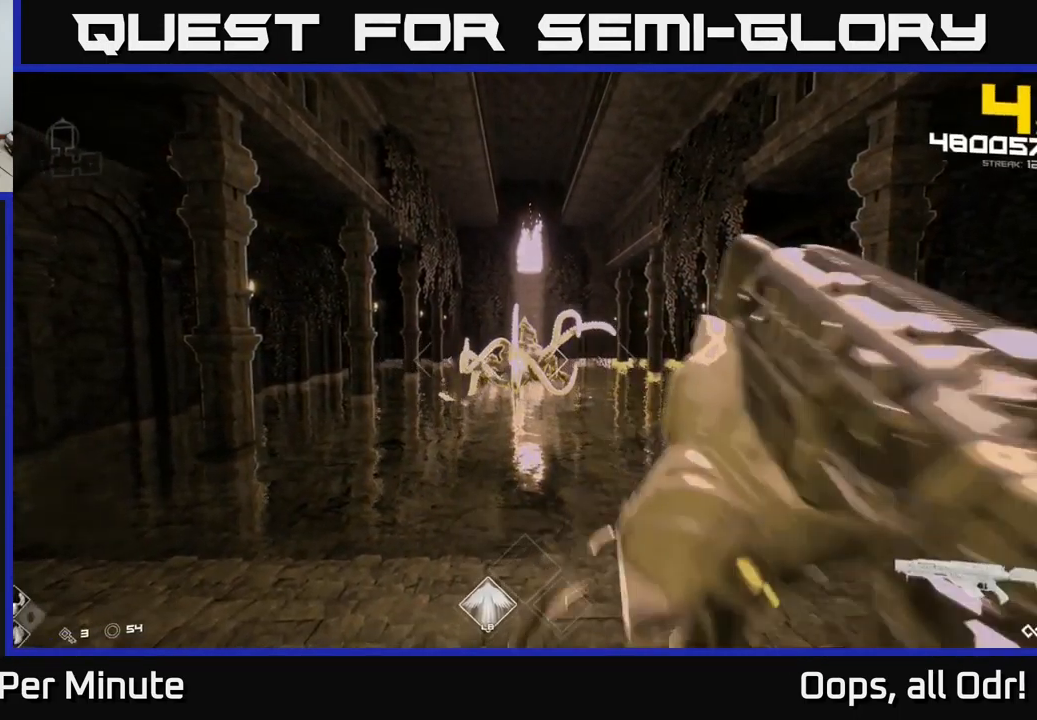
{"buttons": ["R2"], "left_stick": "center", "right_stick": "center", "events": [[50, "R2", "down"], [250, "R2", "up"], [416, "R2", "down"]]}
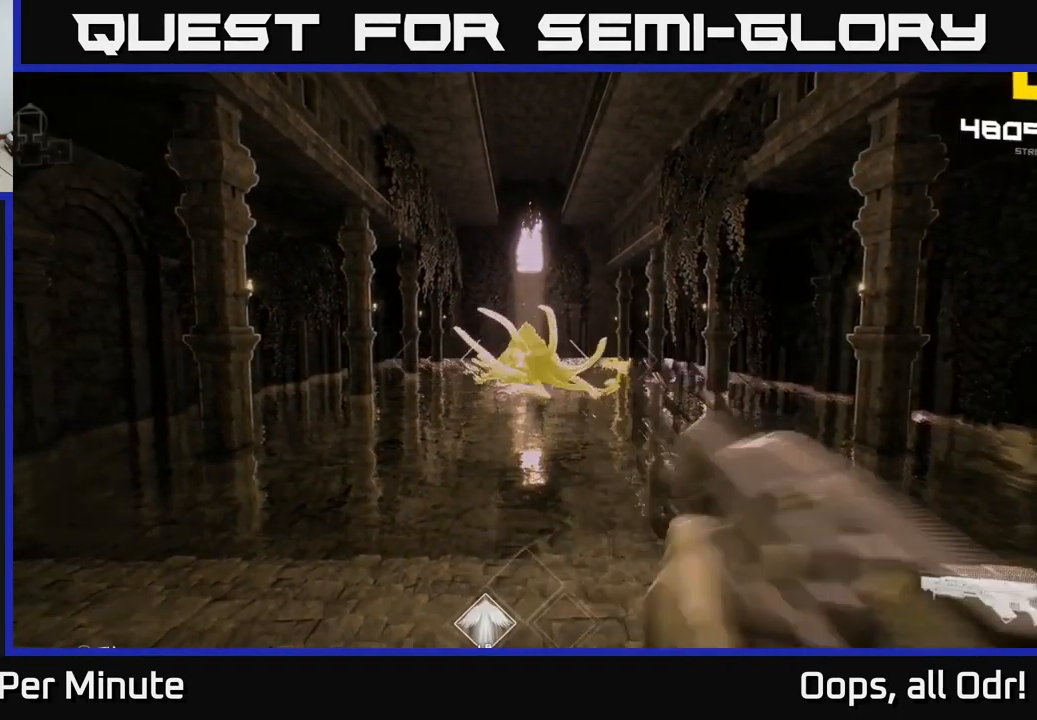
{"buttons": [], "left_stick": "center", "right_stick": "center", "events": [[116, "R2", "up"], [116, "left_stick", "right"], [266, "R2", "down"], [283, "left_stick", "center"], [417, "R2", "up"]]}
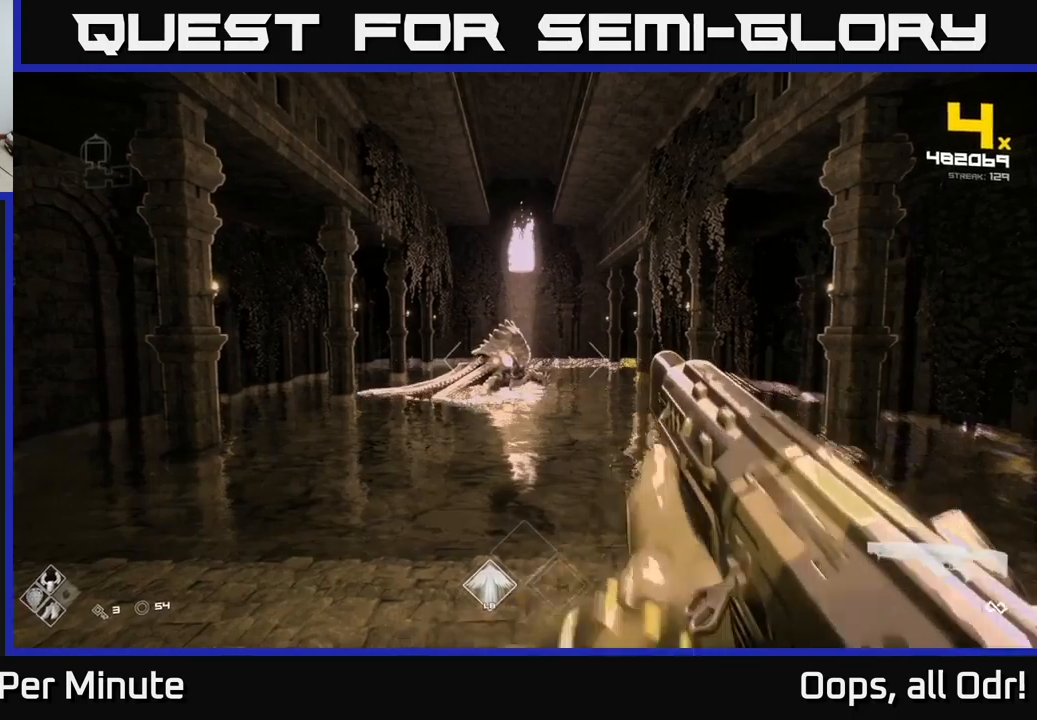
{"buttons": ["R2"], "left_stick": "right", "right_stick": "center", "events": [[83, "left_stick", "right"], [133, "R2", "down"], [250, "R2", "up"], [250, "left_stick", "center"], [417, "left_stick", "right"], [500, "R2", "down"]]}
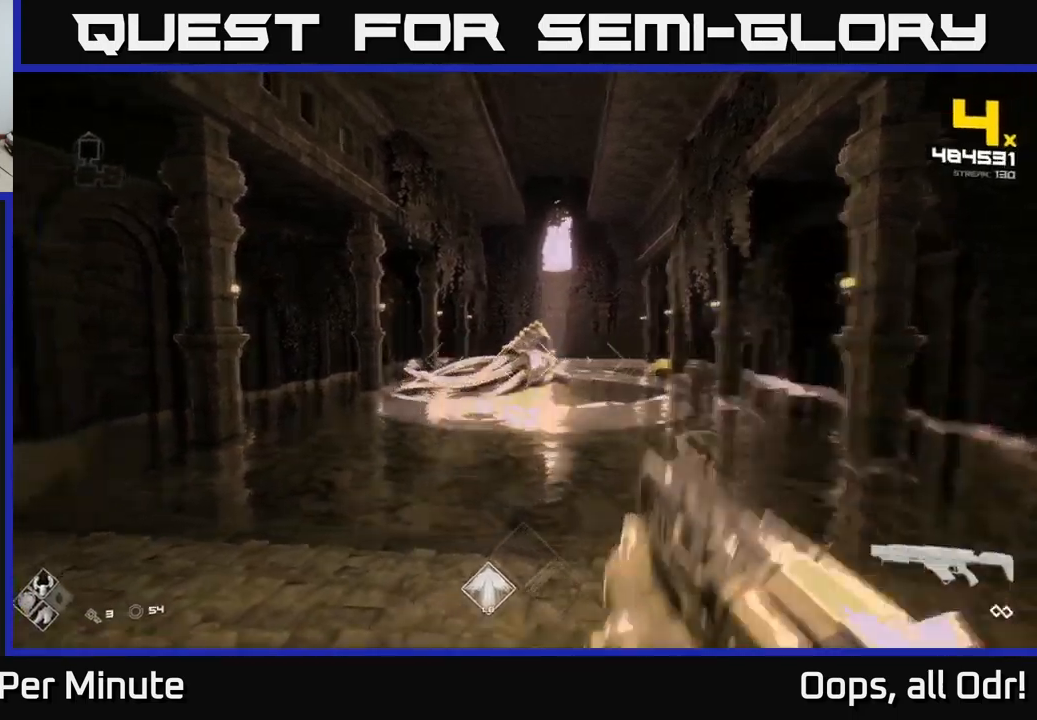
{"buttons": [], "left_stick": "down", "right_stick": "center", "events": [[100, "R2", "up"], [183, "left_stick", "center"], [317, "left_stick", "down"], [333, "R2", "down"], [450, "R2", "up"]]}